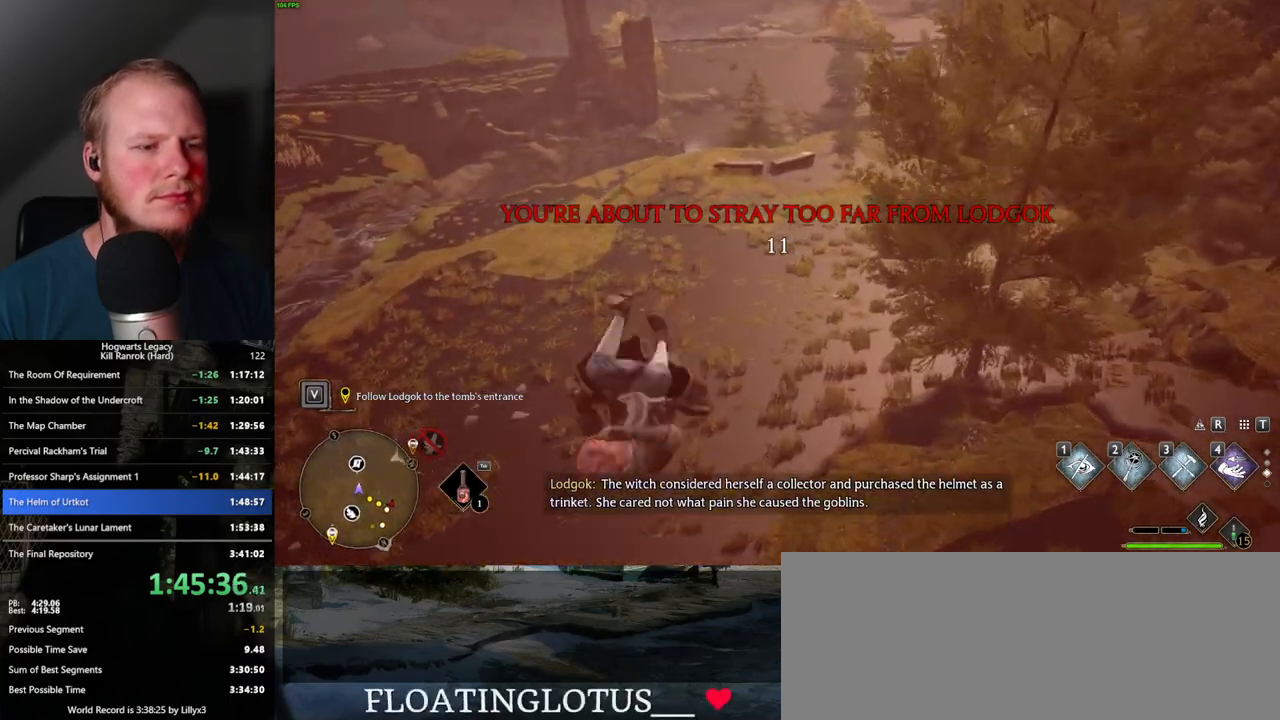
Gameplay with keyboard and mouse; each line is a JSON object with the keys and mouse buttons held at the frame after it. "events" lists presses ("down") and releases ("up") of ".", "/", "0", "1", "2", "3", "4", "5", "6", "7", "8", "9", "a", "alt_l", "alt_r", "b", "backslash", "backspace", "c", "caps_lock", "comma", "ctrl_l", "ctrl_r", "d", "e", "equals", "escape", "f", "f1", "f10", "f11", "f12", "f2", "f3", "f4", "f5", "f6", "f7", "f8", "f9", "g", "h", "i", "j", "k", "l", "lbracket", "m", "minus", "n", "o", "p", "q", "quote", "r", "rbracket", "return", "s", "semicolon", "shift_l", "shift_r", "space", "super", "super_r", "t", "tab", "tilde", "u", "v", "w", "x", "y", "z", "mouse_left", "mouse_wheel", "mouse_right", "mouse_mb4" and "mouse_mb5" between this image and that frame as [ms after this image, input, new state], when the widget could be followed in between. "mouse_left", "mouse_wheel", "mouse_right", "mouse_mb4", "mouse_mb5" = the "left", "wheel", "right", "mb4", "mb5" buttons of the "mouse" list. No other keys are recorded. "wheel" means that the mouse wheel is clicked or scrolled. Mouse movement is not recorded.
{"keys": ["w"], "mouse": [], "events": []}
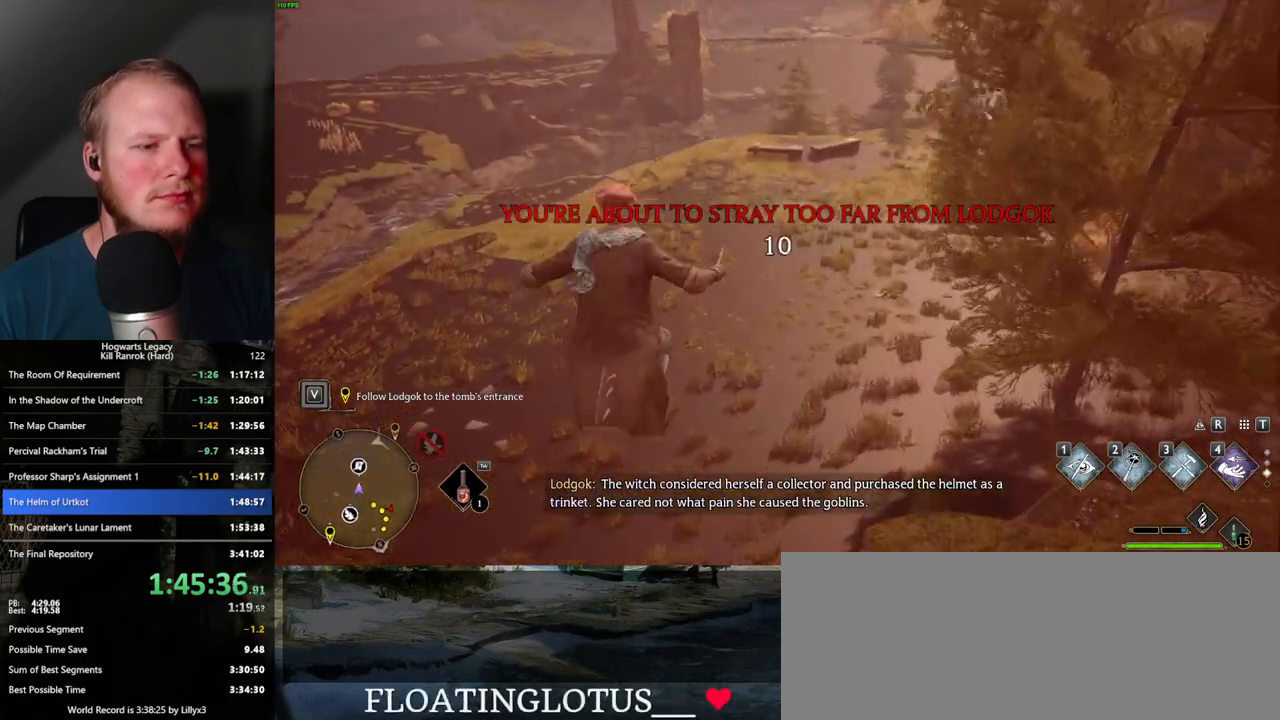
{"keys": ["w"], "mouse": [], "events": [[267, "mouse_mb5", "down"], [417, "mouse_mb5", "up"]]}
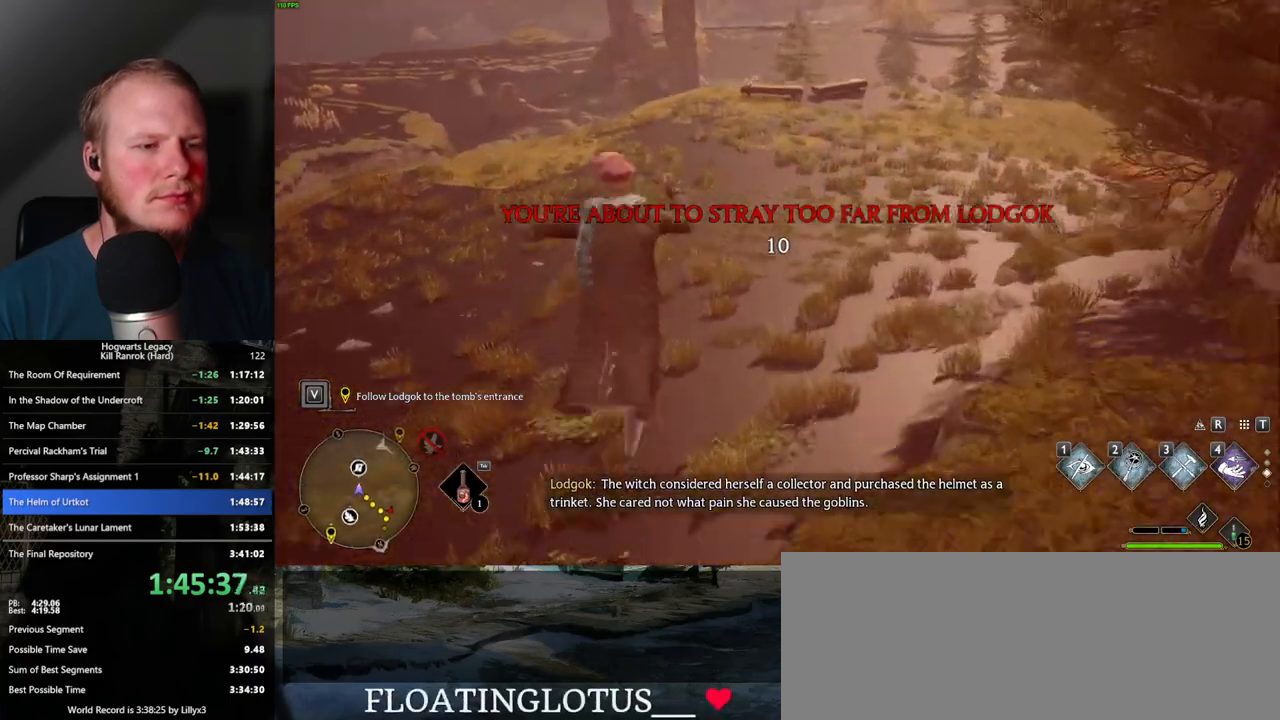
{"keys": ["w"], "mouse": [], "events": []}
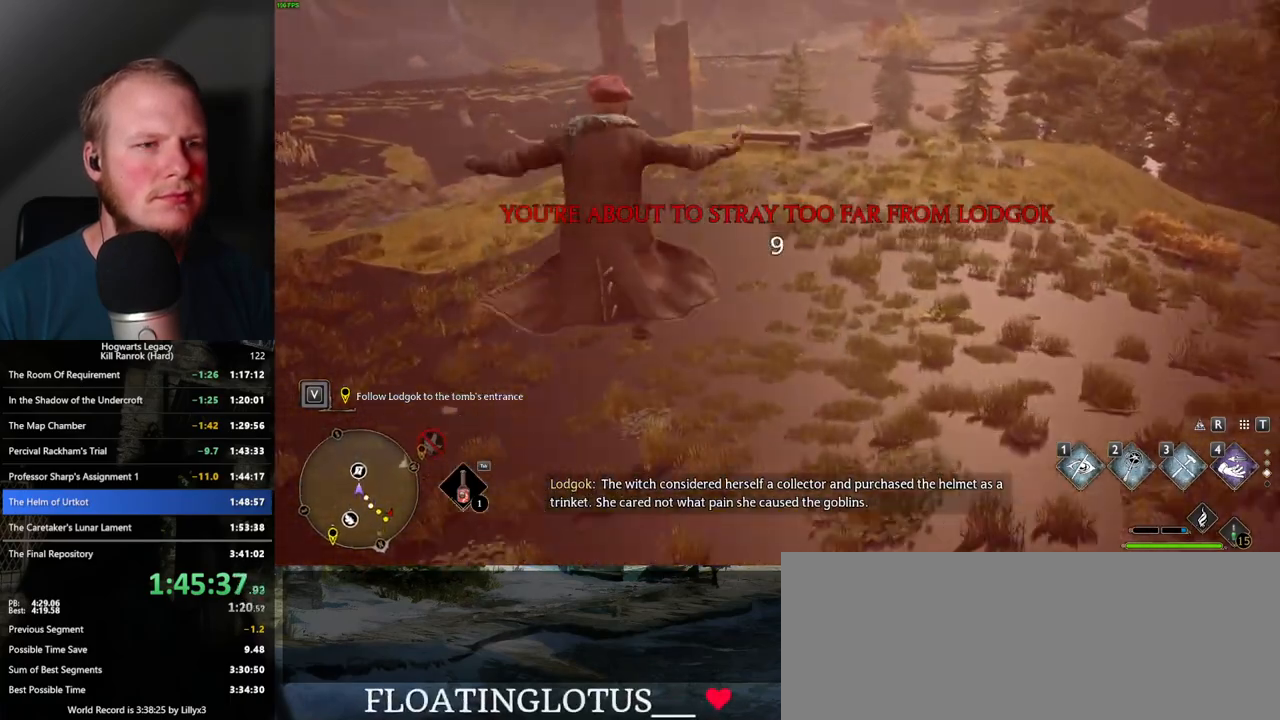
{"keys": ["space", "w"], "mouse": [], "events": [[317, "space", "down"]]}
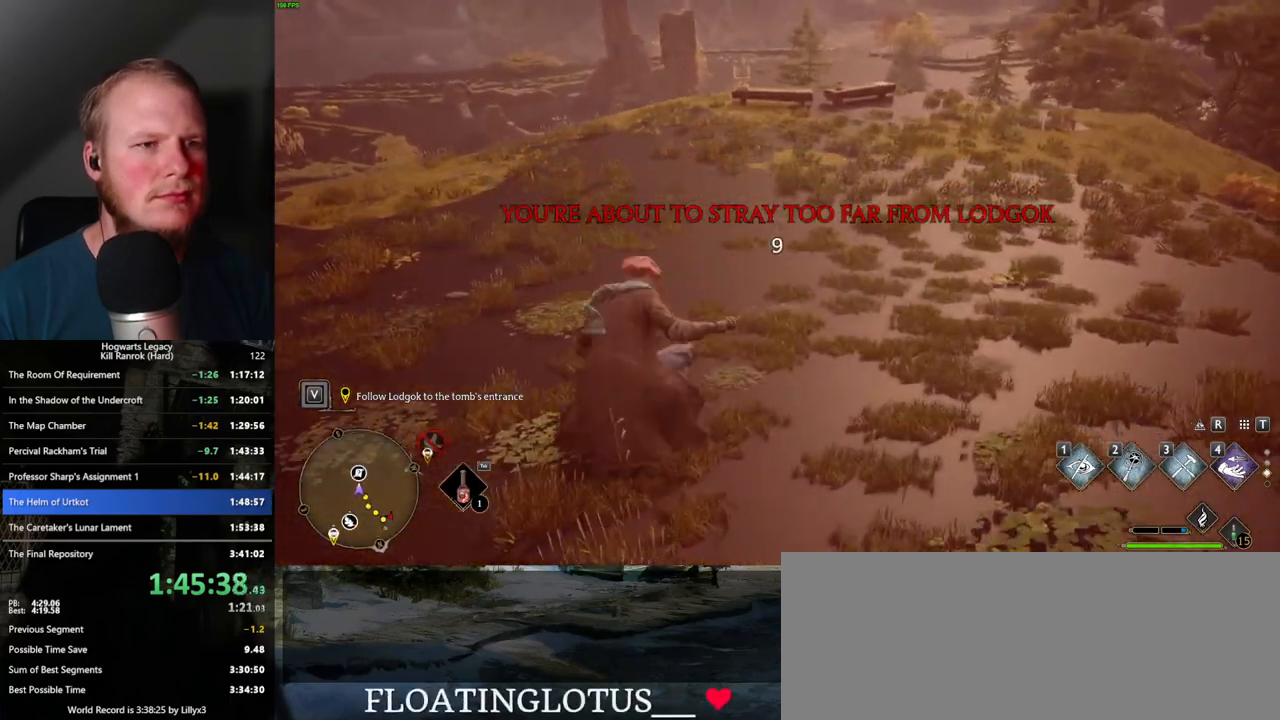
{"keys": ["space", "w"], "mouse": [], "events": []}
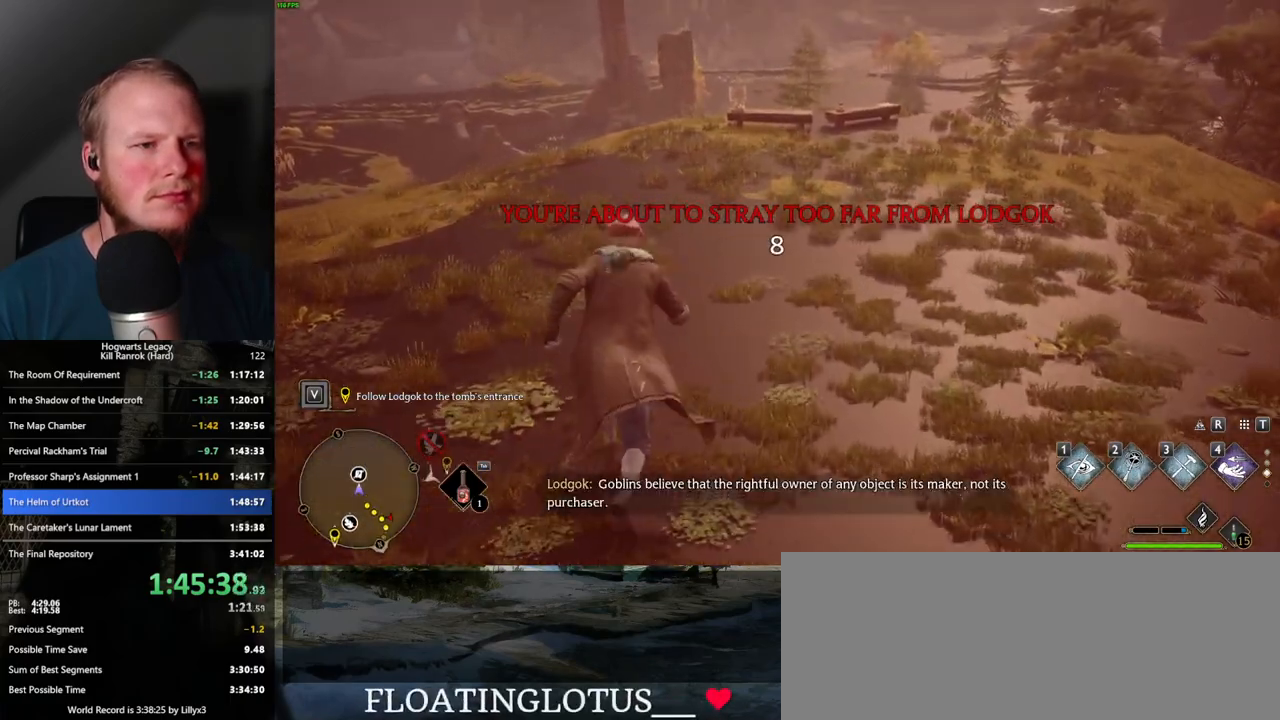
{"keys": ["space", "w"], "mouse": [], "events": [[234, "space", "up"], [284, "space", "down"]]}
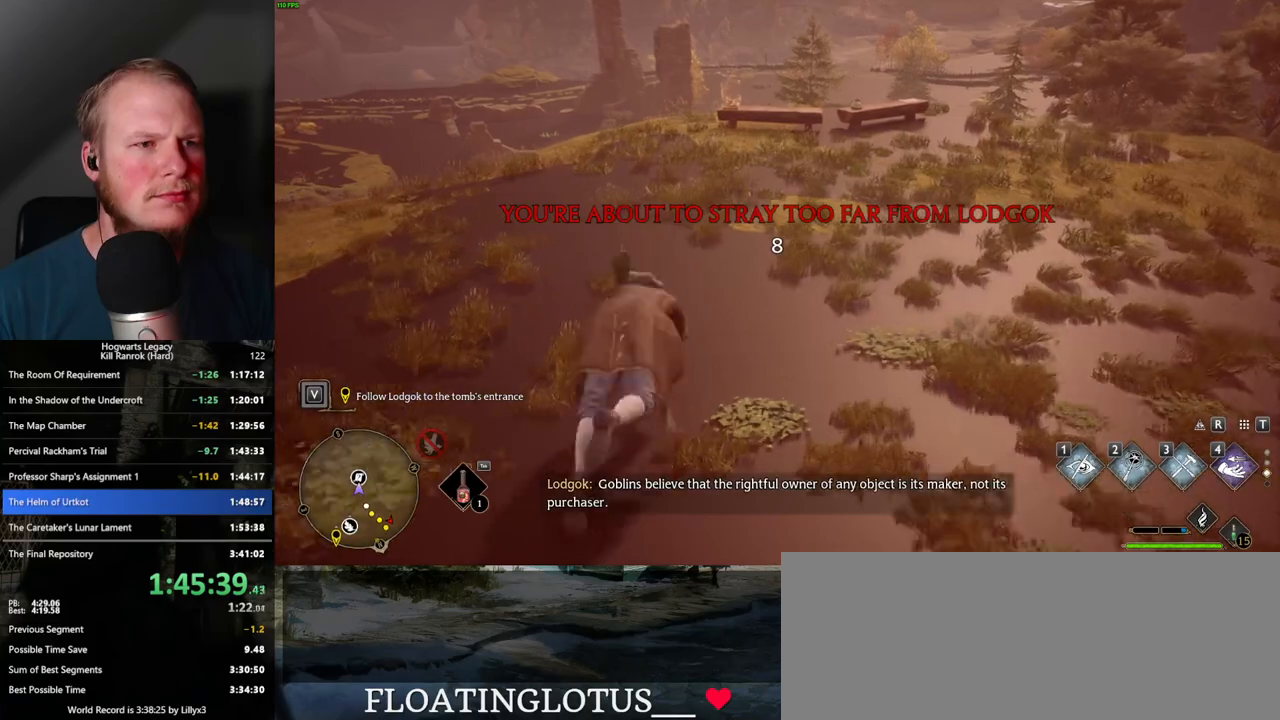
{"keys": ["w"], "mouse": [], "events": [[150, "space", "up"]]}
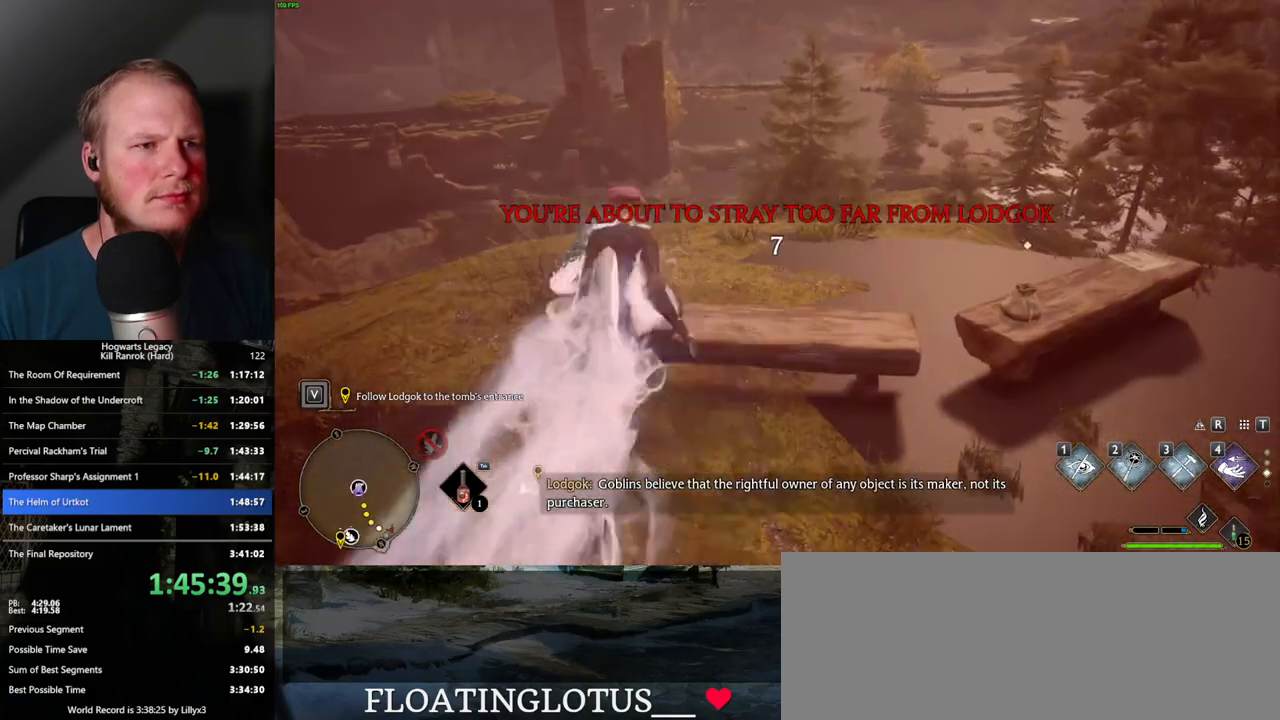
{"keys": [], "mouse": [], "events": [[67, "w", "up"], [84, "r", "down"], [167, "r", "up"], [234, "r", "down"], [334, "r", "up"], [417, "r", "down"], [500, "r", "up"]]}
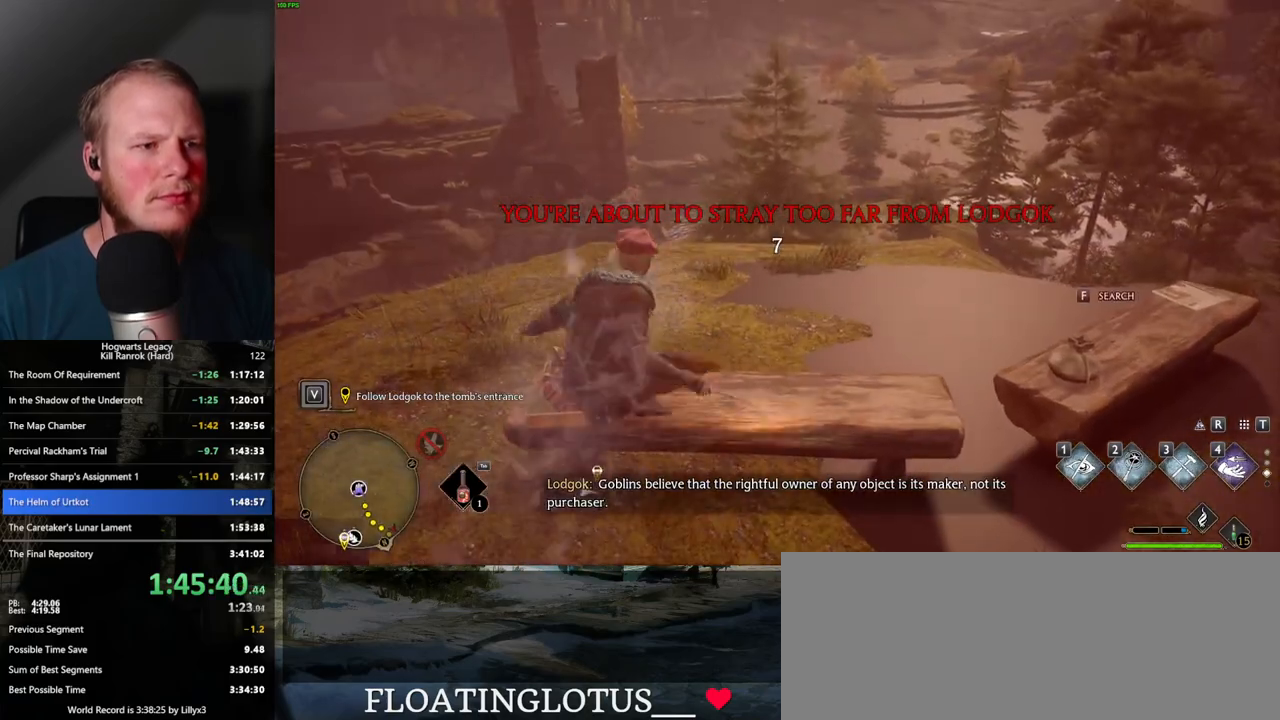
{"keys": [], "mouse": [], "events": [[50, "r", "down"], [167, "r", "up"]]}
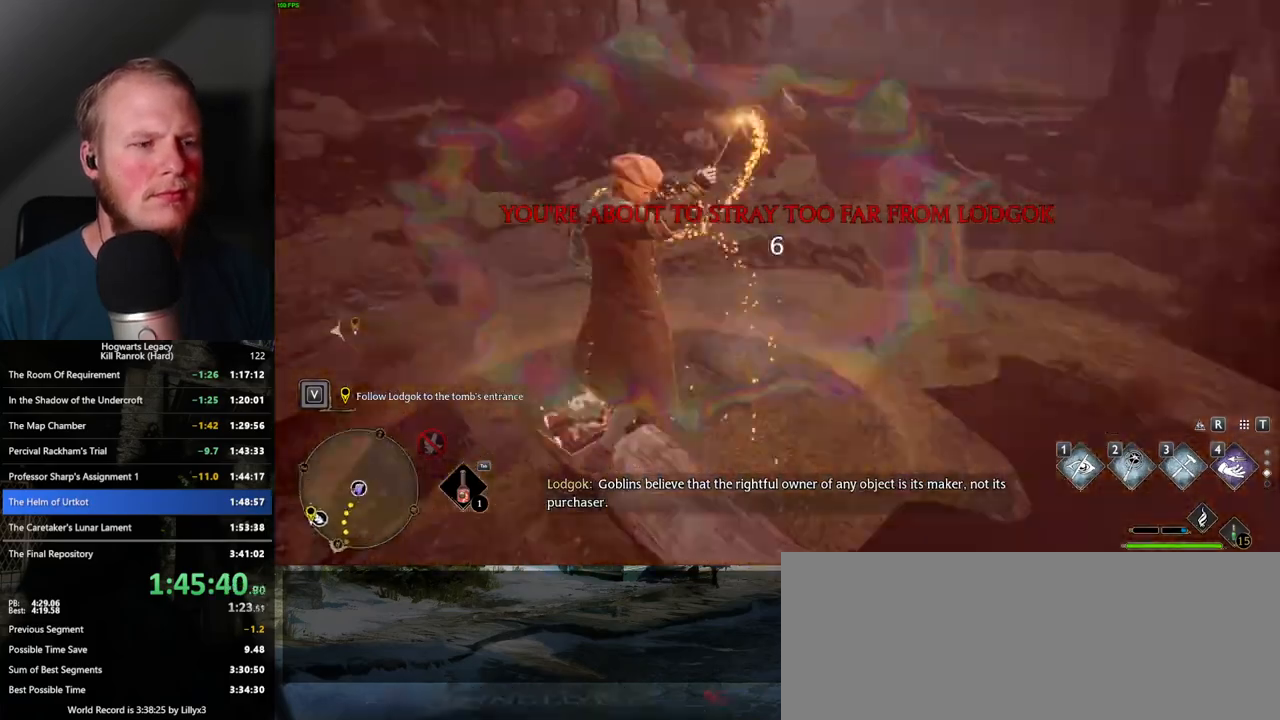
{"keys": [], "mouse": [], "events": [[100, "4", "down"], [167, "4", "up"], [267, "4", "down"], [334, "4", "up"], [417, "4", "down"], [484, "4", "up"]]}
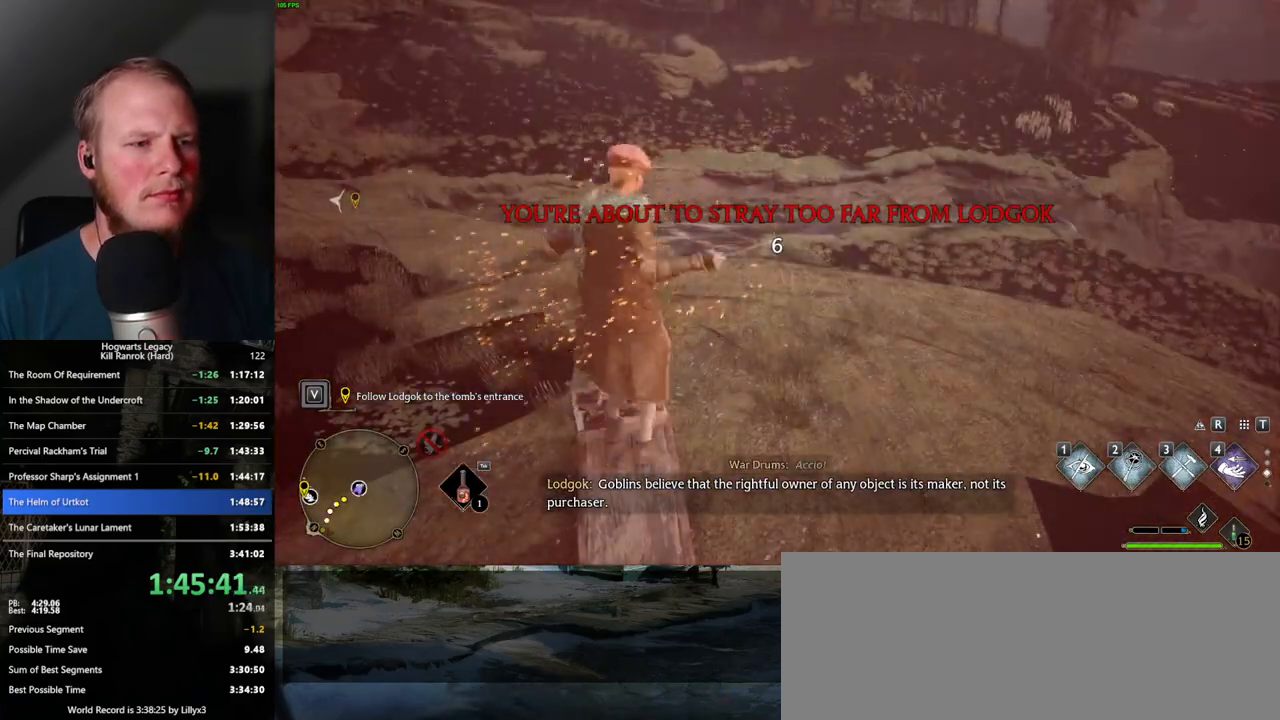
{"keys": [], "mouse": [], "events": [[50, "4", "down"], [134, "4", "up"], [200, "4", "down"], [300, "4", "up"]]}
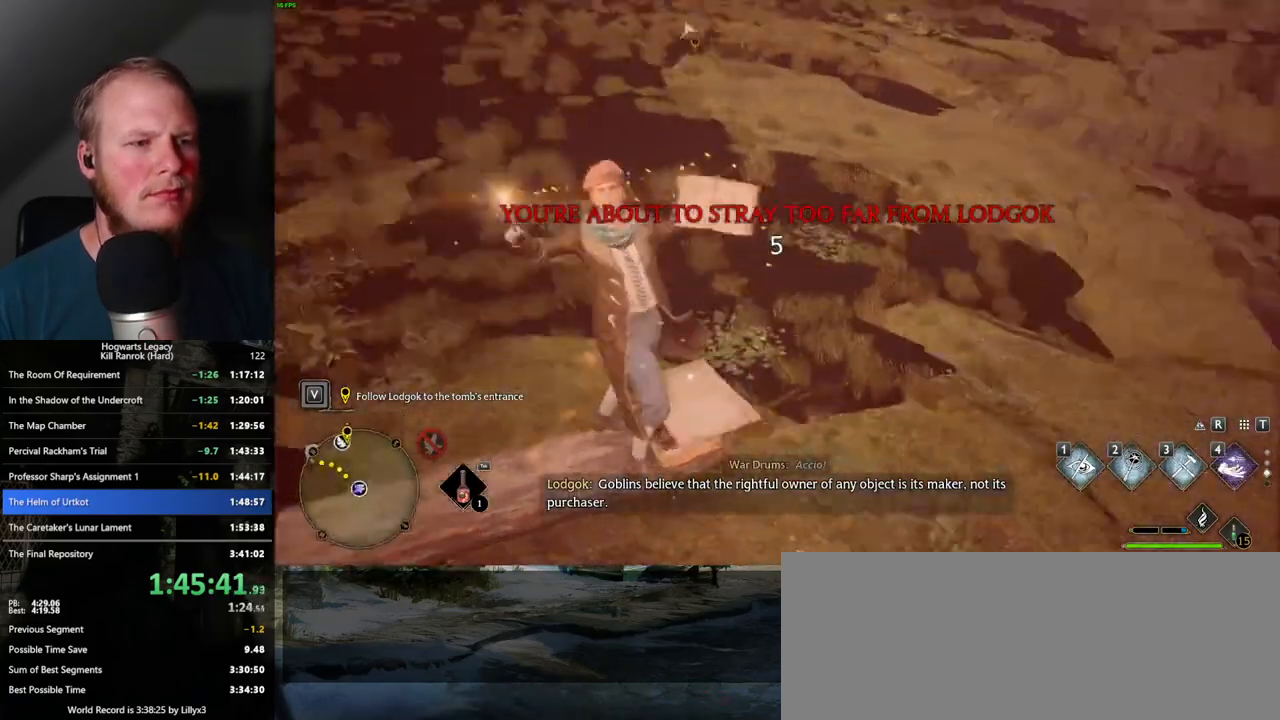
{"keys": ["space"], "mouse": [], "events": [[317, "space", "down"], [400, "space", "up"], [484, "space", "down"]]}
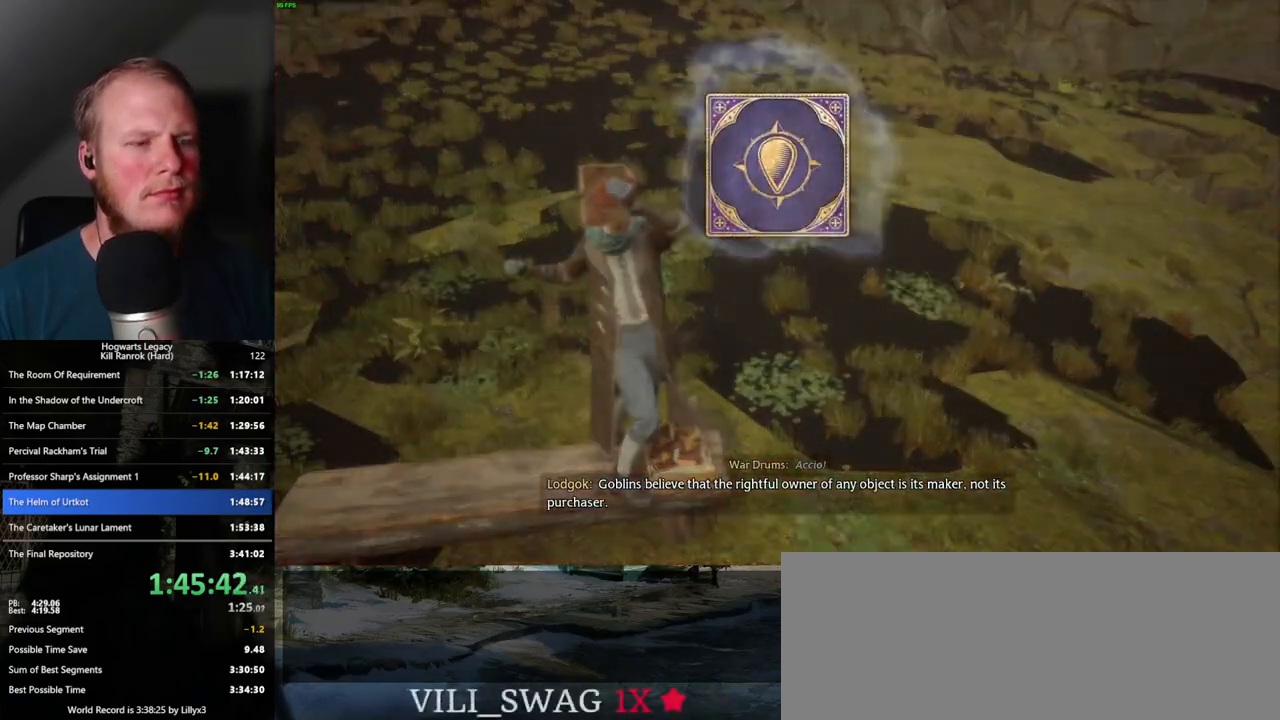
{"keys": ["space"], "mouse": [], "events": [[50, "space", "up"], [134, "space", "down"], [217, "space", "up"], [284, "space", "down"], [350, "space", "up"], [434, "space", "down"]]}
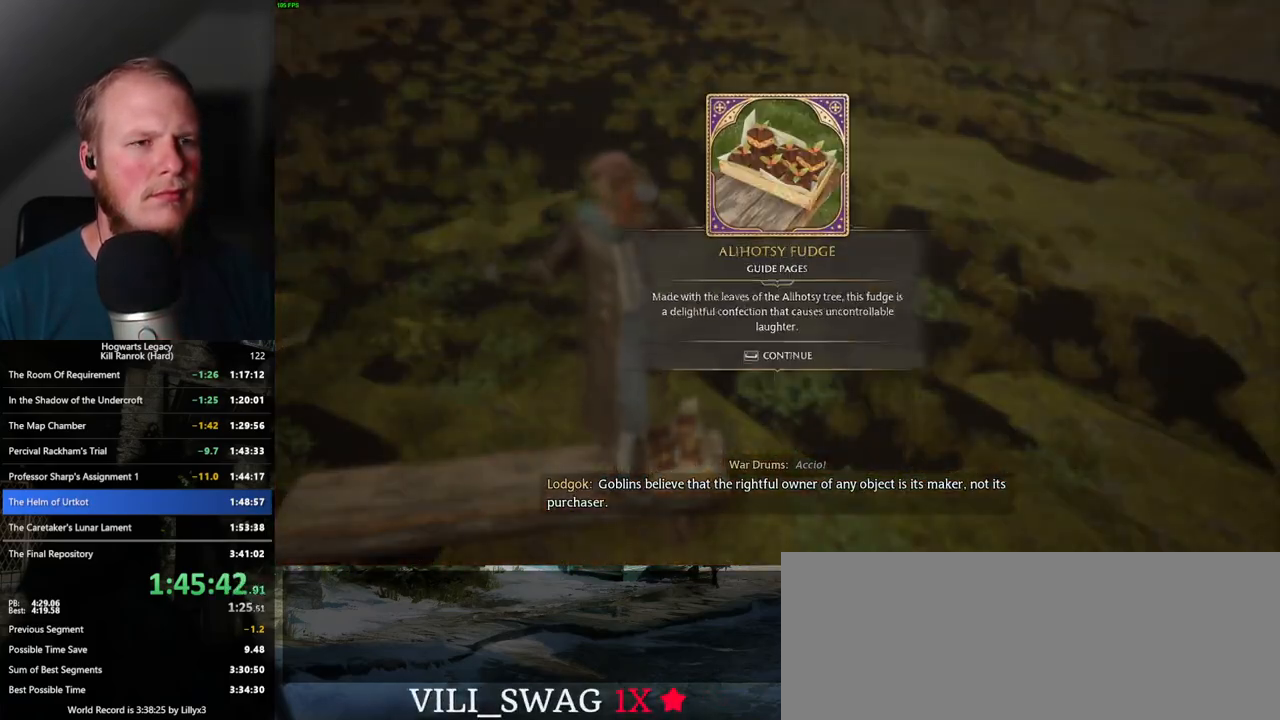
{"keys": ["w"], "mouse": [], "events": [[17, "space", "up"], [84, "space", "down"], [150, "space", "up"], [217, "space", "down"], [334, "space", "up"], [400, "w", "down"]]}
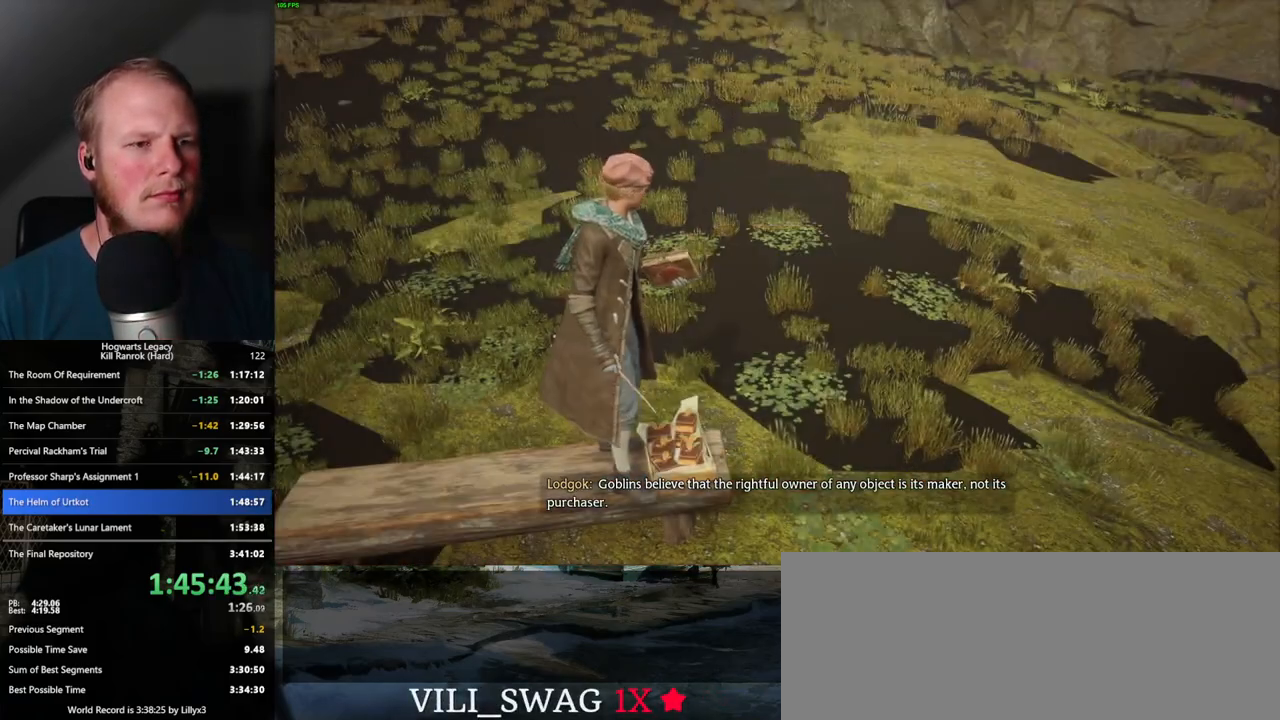
{"keys": ["space", "w"], "mouse": [], "events": [[84, "space", "down"]]}
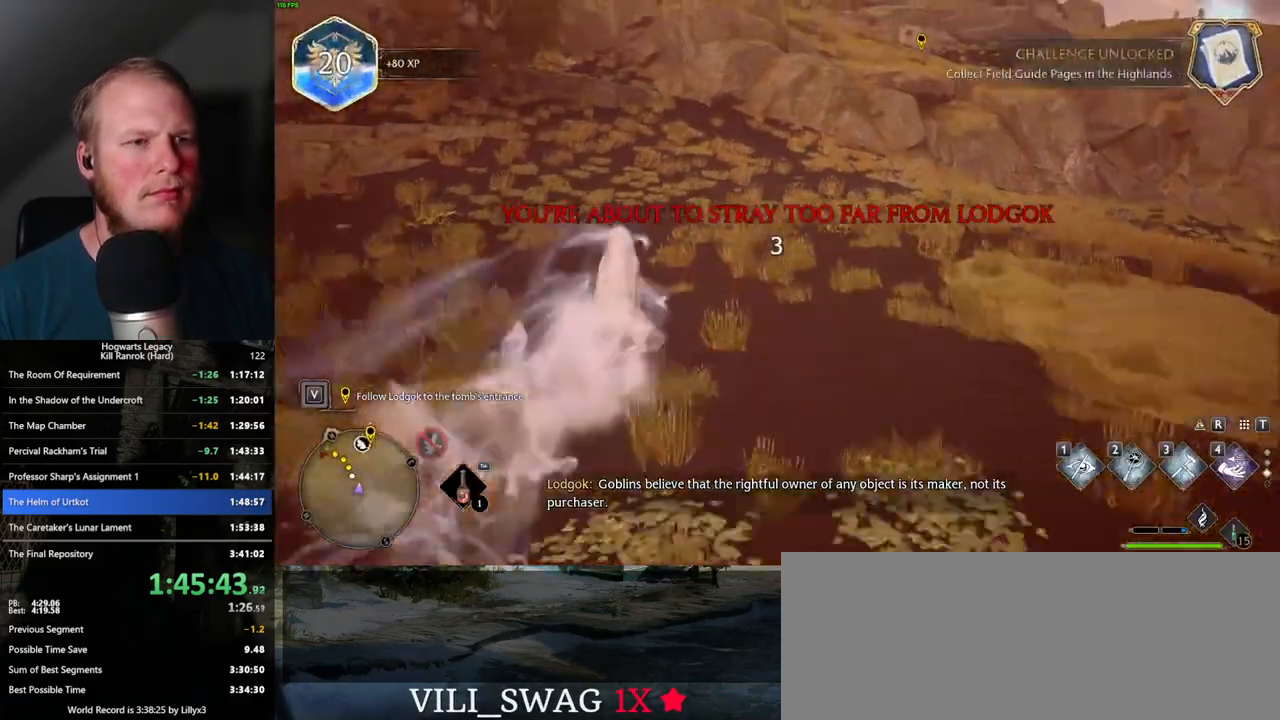
{"keys": ["w"], "mouse": [], "events": [[317, "space", "up"]]}
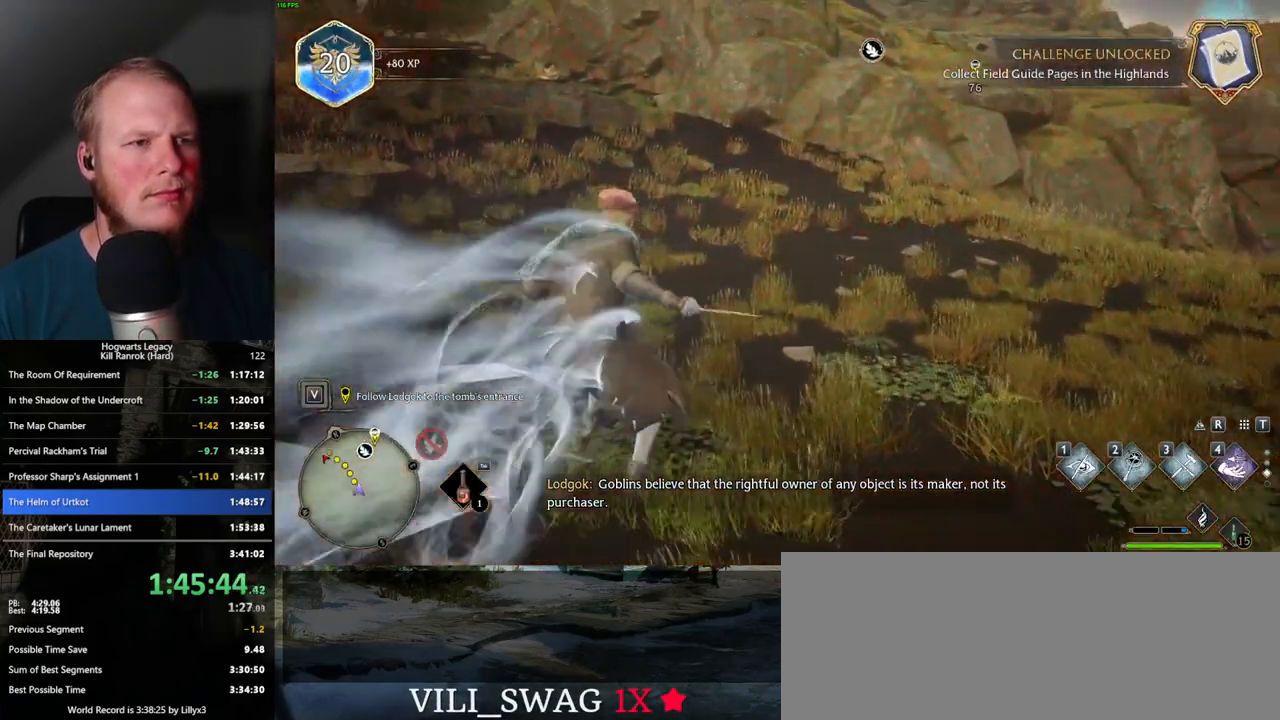
{"keys": ["space", "w"], "mouse": [], "events": [[117, "space", "down"]]}
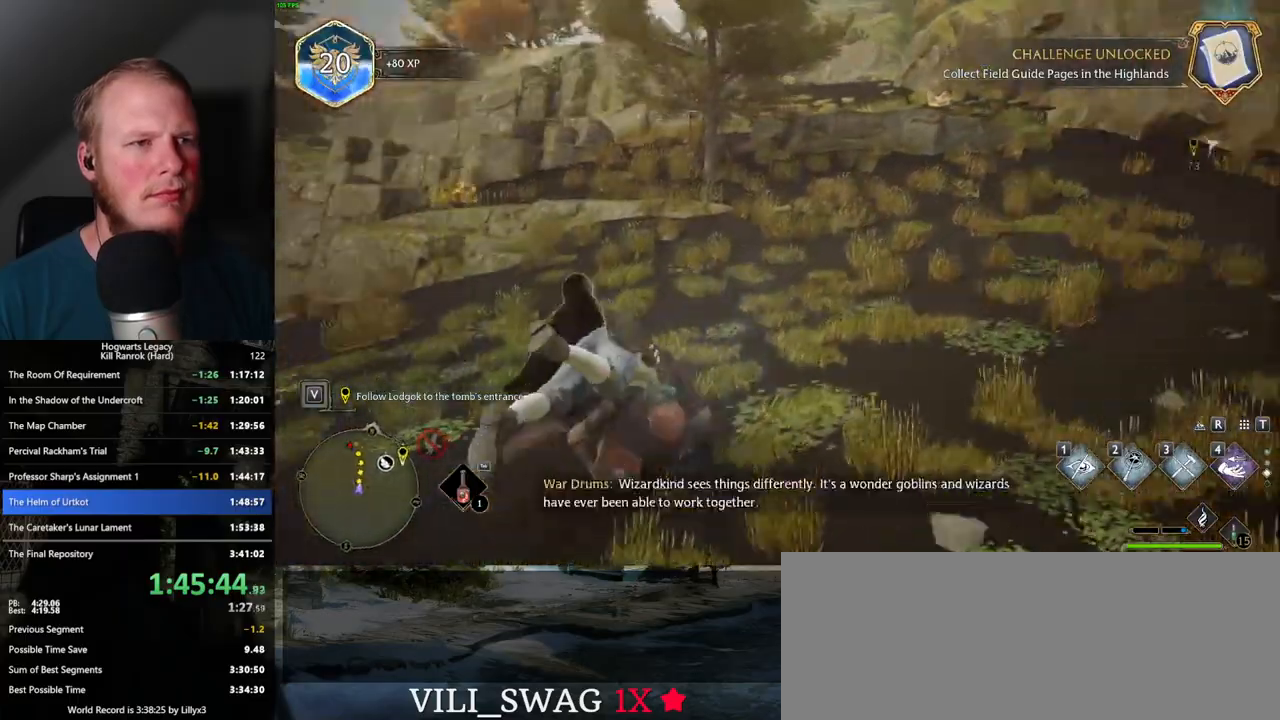
{"keys": ["w"], "mouse": [], "events": [[484, "space", "up"]]}
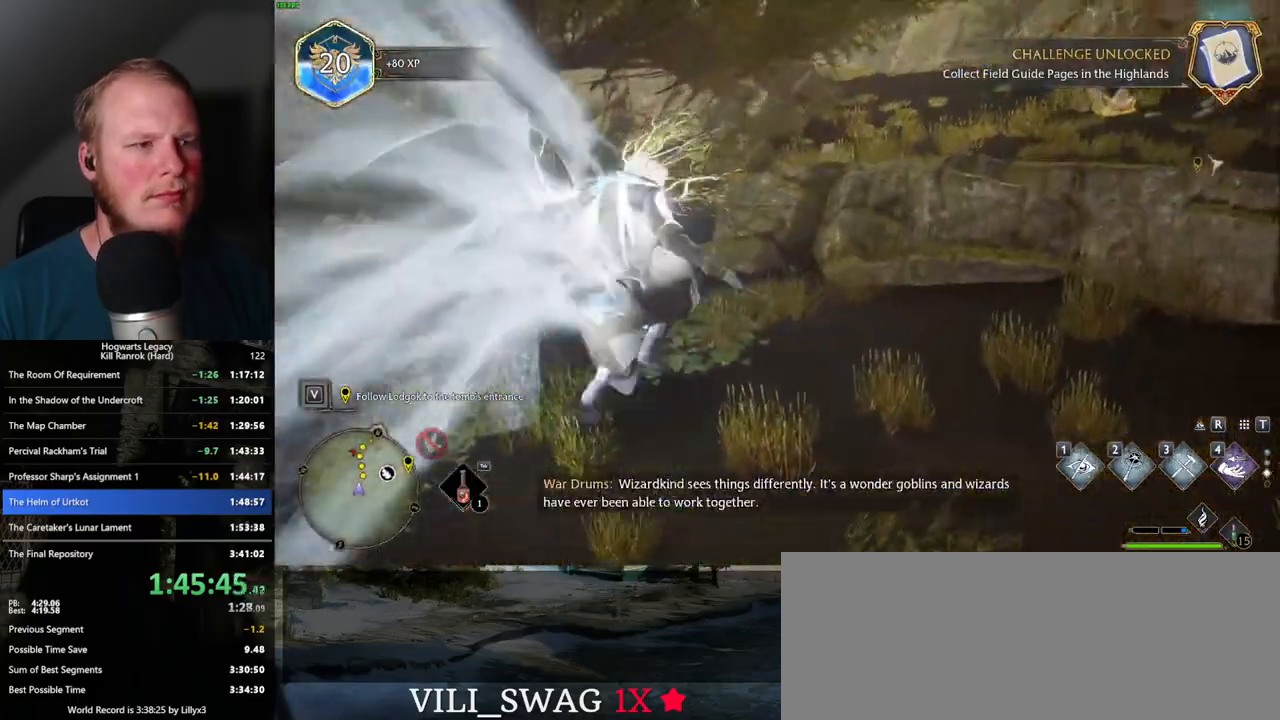
{"keys": ["space", "w"], "mouse": [], "events": [[167, "space", "down"]]}
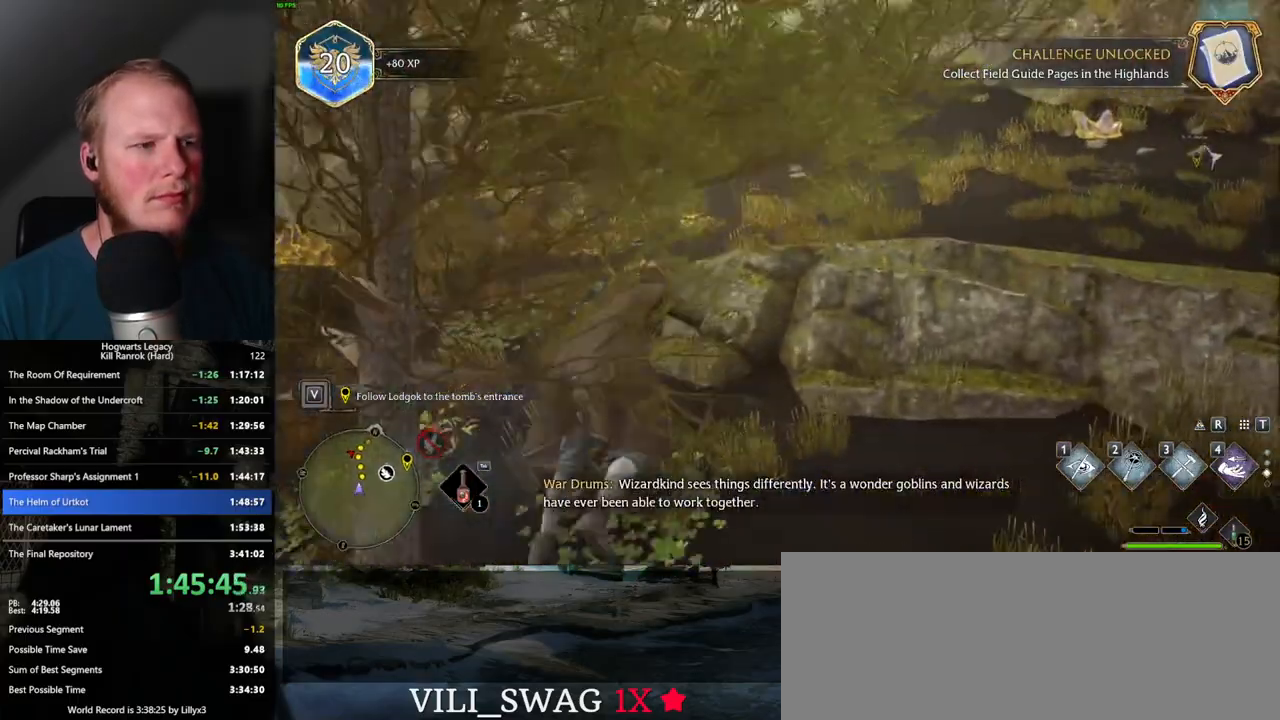
{"keys": ["w"], "mouse": ["wheel"], "events": [[367, "space", "up"], [434, "mouse_wheel", "down"]]}
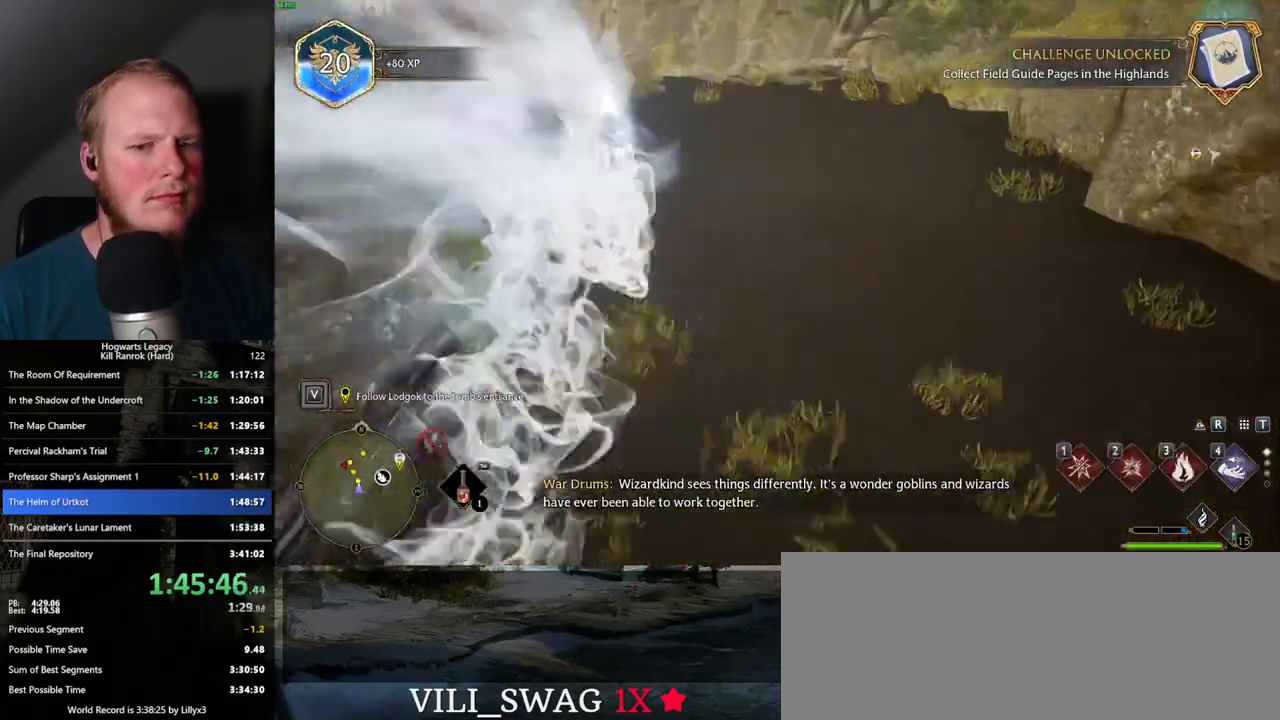
{"keys": ["space", "w"], "mouse": [], "events": [[250, "mouse_wheel", "up"], [334, "space", "down"]]}
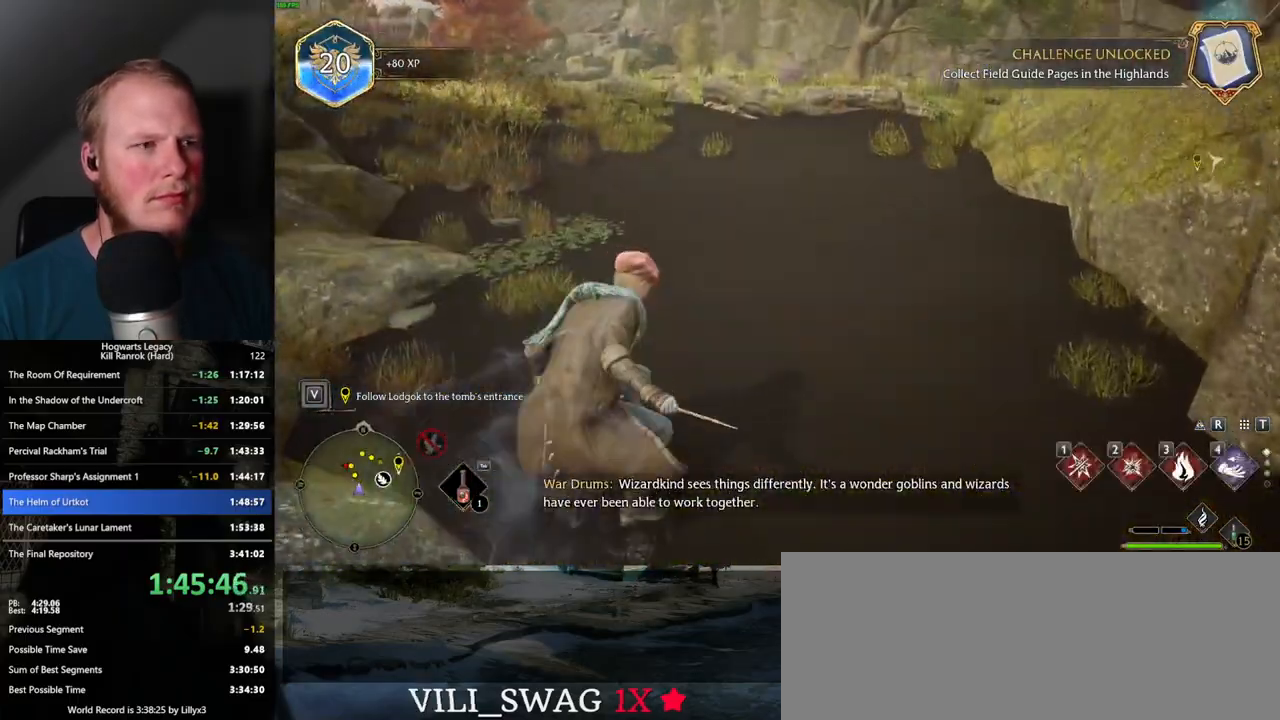
{"keys": ["space", "w"], "mouse": [], "events": []}
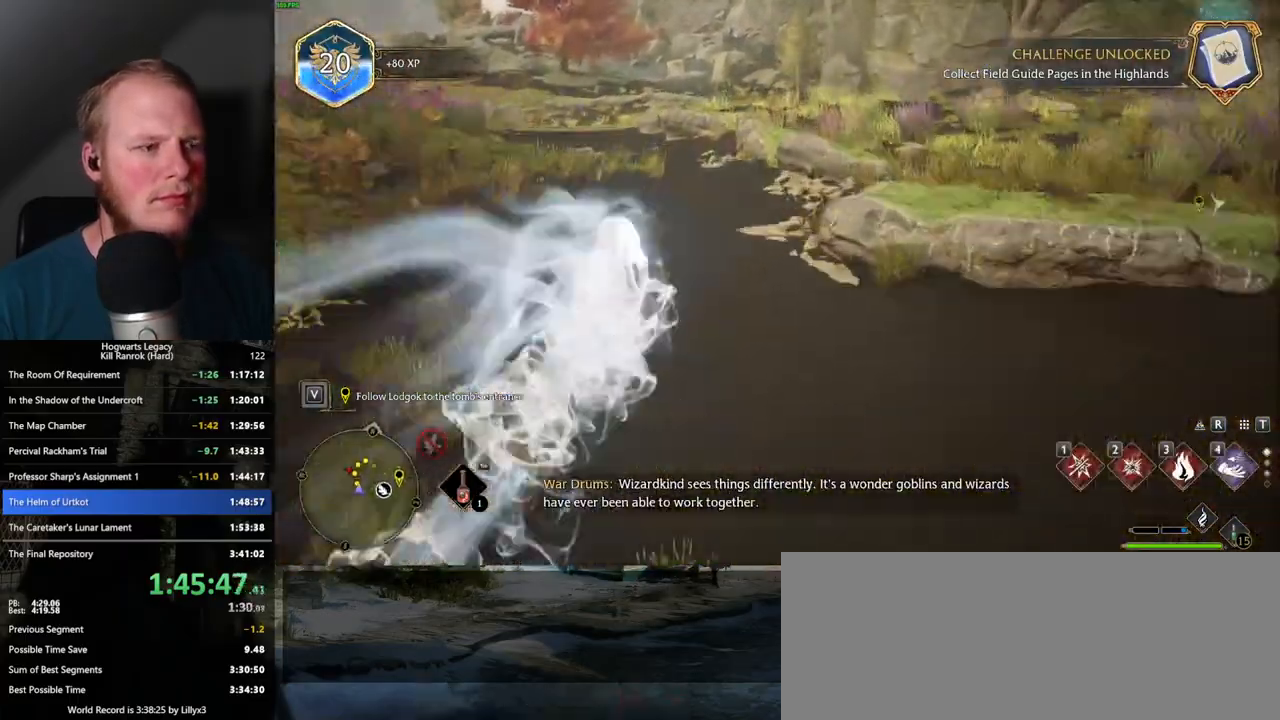
{"keys": ["space", "w"], "mouse": [], "events": [[84, "space", "up"], [450, "space", "down"]]}
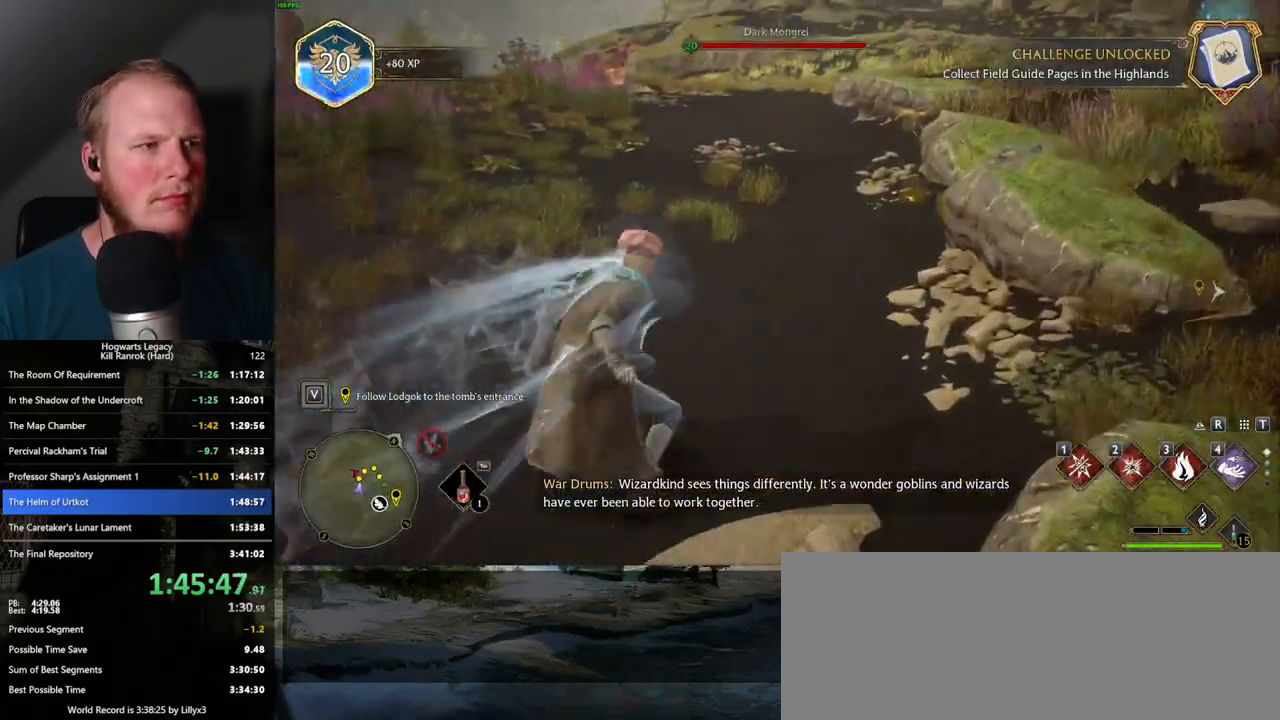
{"keys": ["w"], "mouse": [], "events": [[500, "space", "up"]]}
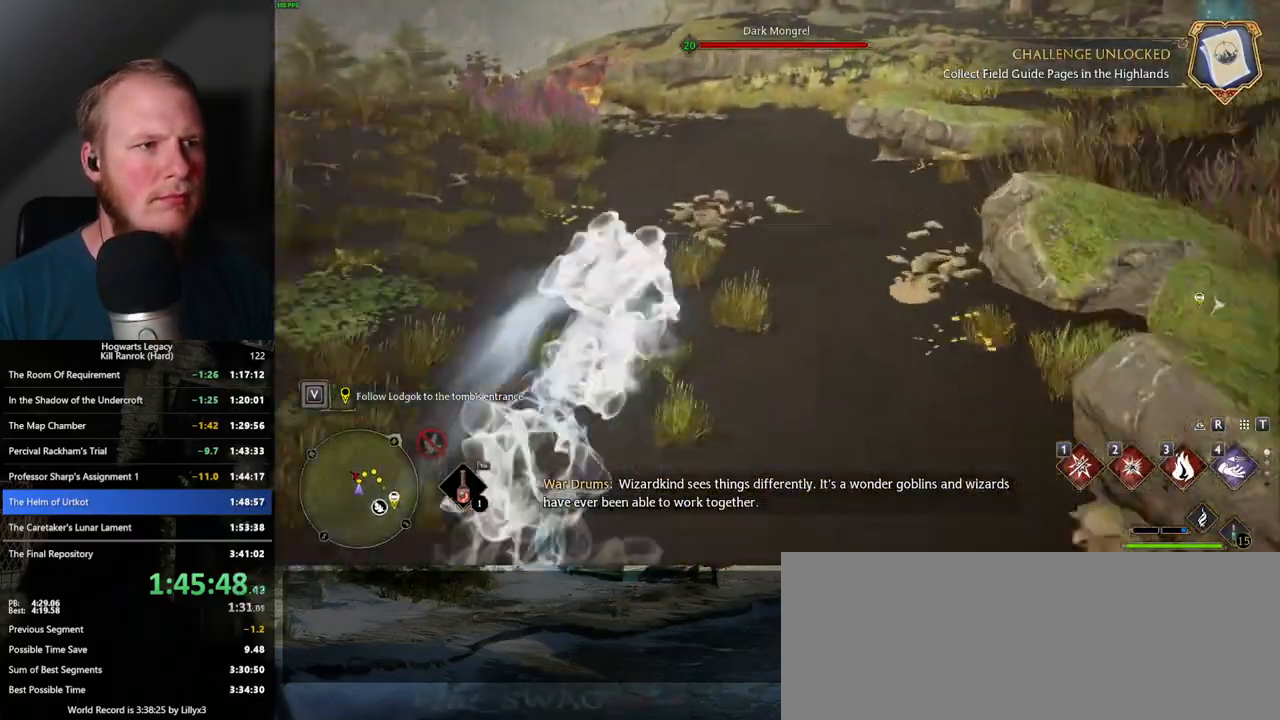
{"keys": ["w"], "mouse": [], "events": []}
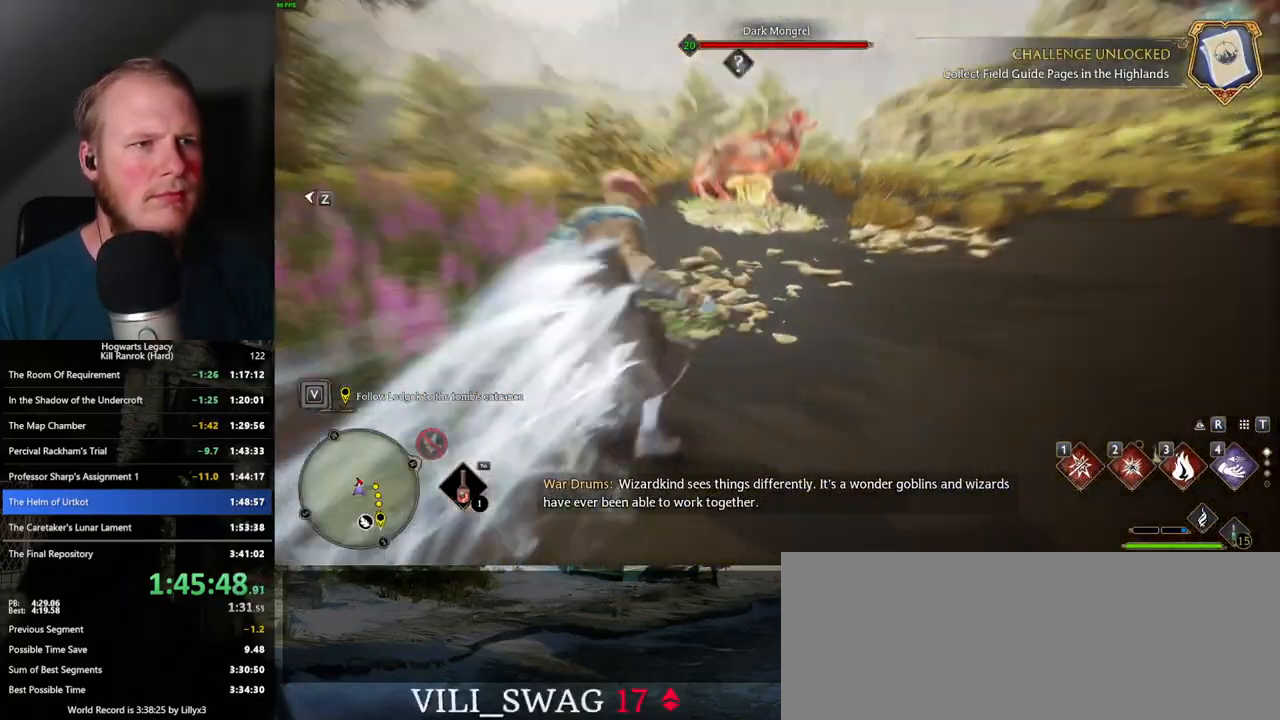
{"keys": ["w"], "mouse": [], "events": [[217, "1", "down"], [317, "1", "up"]]}
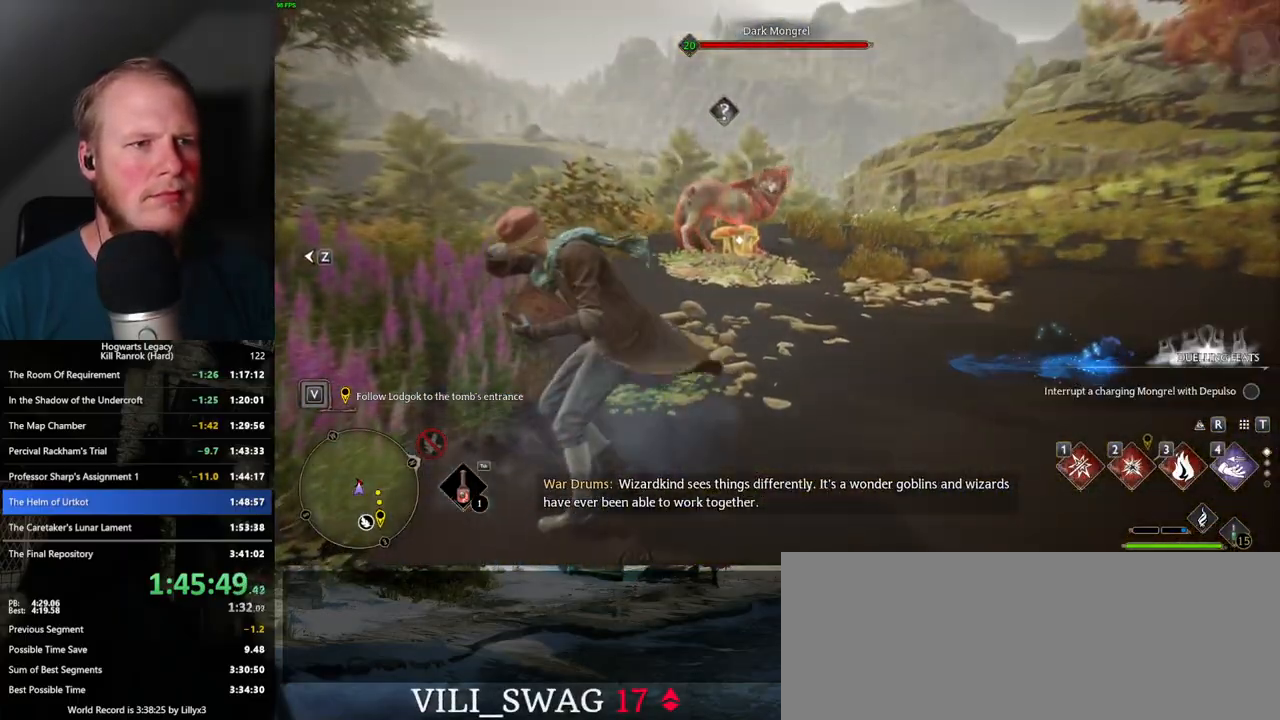
{"keys": ["2", "w"], "mouse": [], "events": [[417, "2", "down"]]}